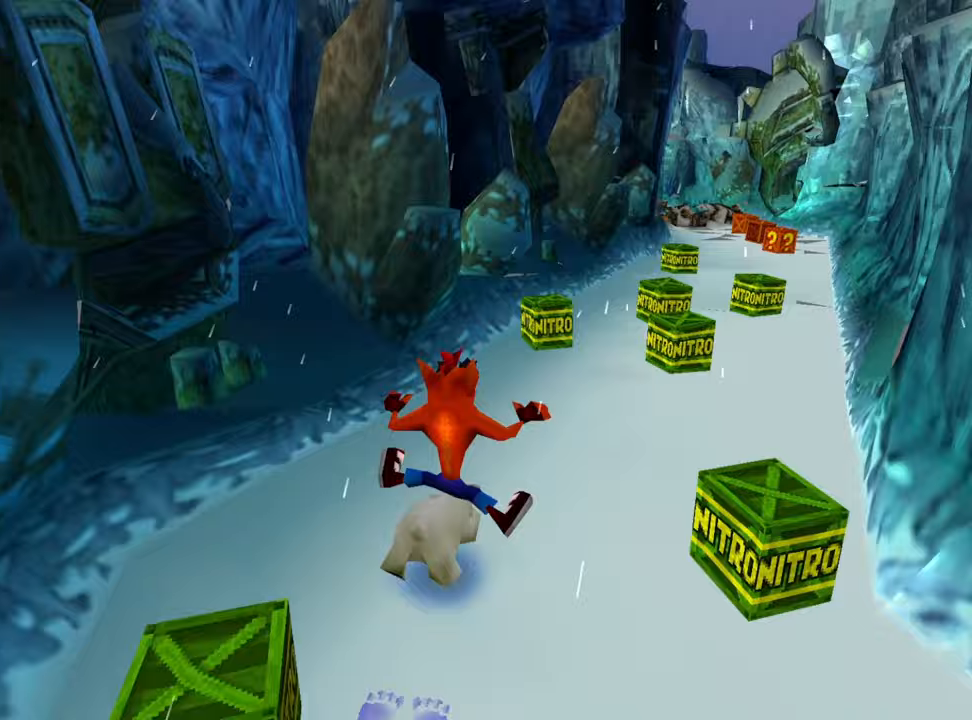
Gameplay with a controller (PlayStation layout); each line is a JSON object with the inputs held at the frame after it. "events" lists button and stick changes between this image and that frame as [ms after this image, input, new state], when the widget could be followed in between. Not read: HOME left_stick right_stick.
{"buttons": ["CROSS", "DPAD_LEFT"], "events": [[267, "CROSS", "down"], [400, "DPAD_LEFT", "down"]]}
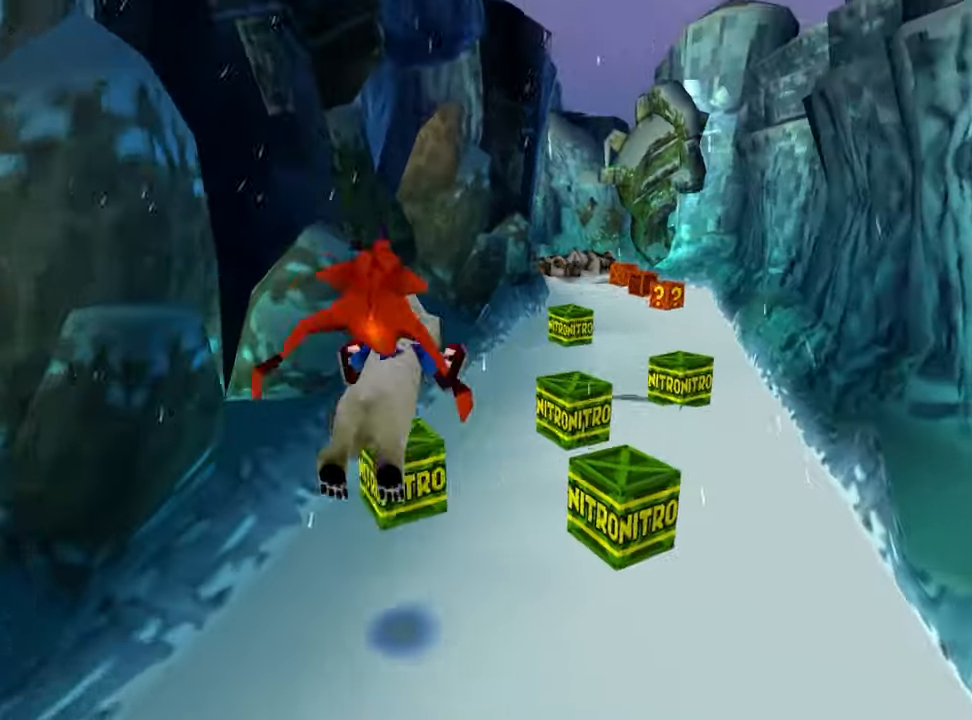
{"buttons": [], "events": [[133, "CROSS", "up"], [333, "DPAD_LEFT", "up"]]}
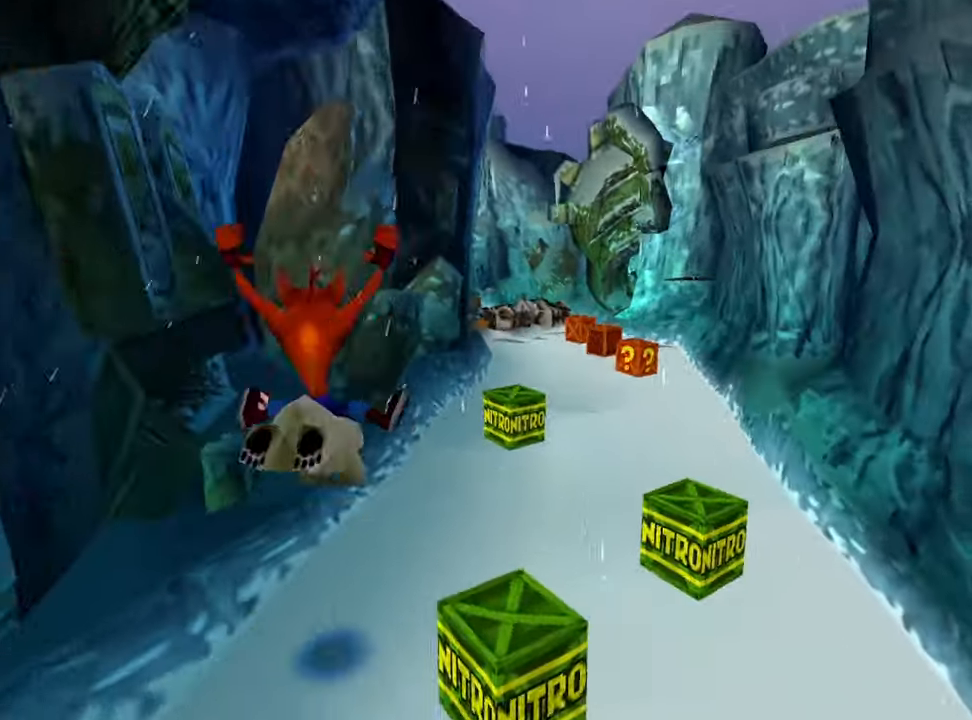
{"buttons": ["DPAD_RIGHT"], "events": [[133, "DPAD_RIGHT", "down"], [267, "CROSS", "down"], [367, "CROSS", "up"]]}
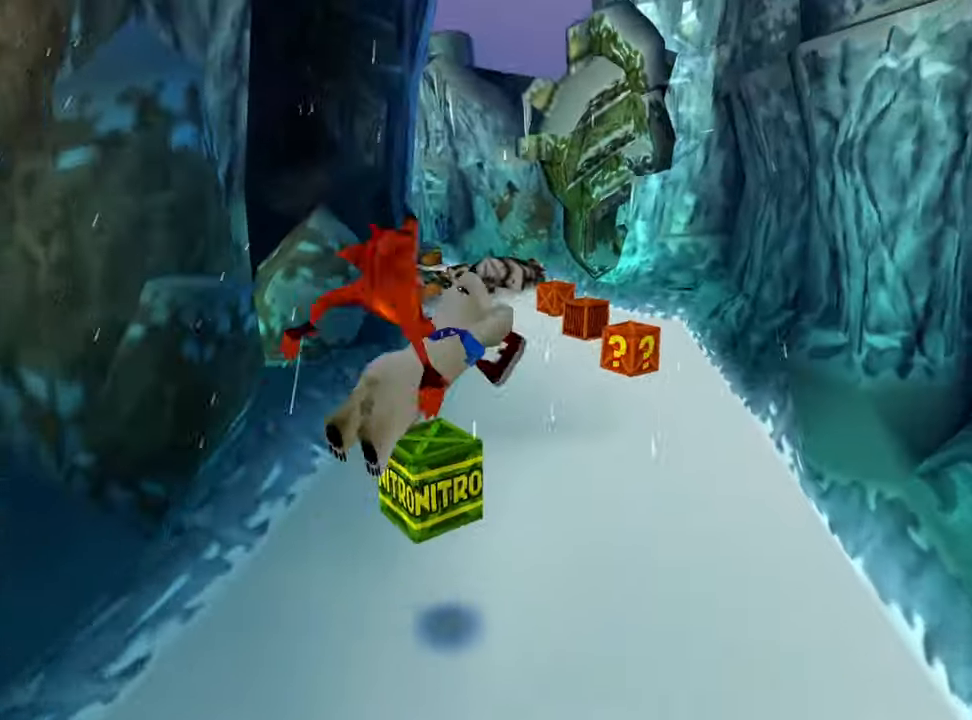
{"buttons": [], "events": [[400, "DPAD_RIGHT", "up"]]}
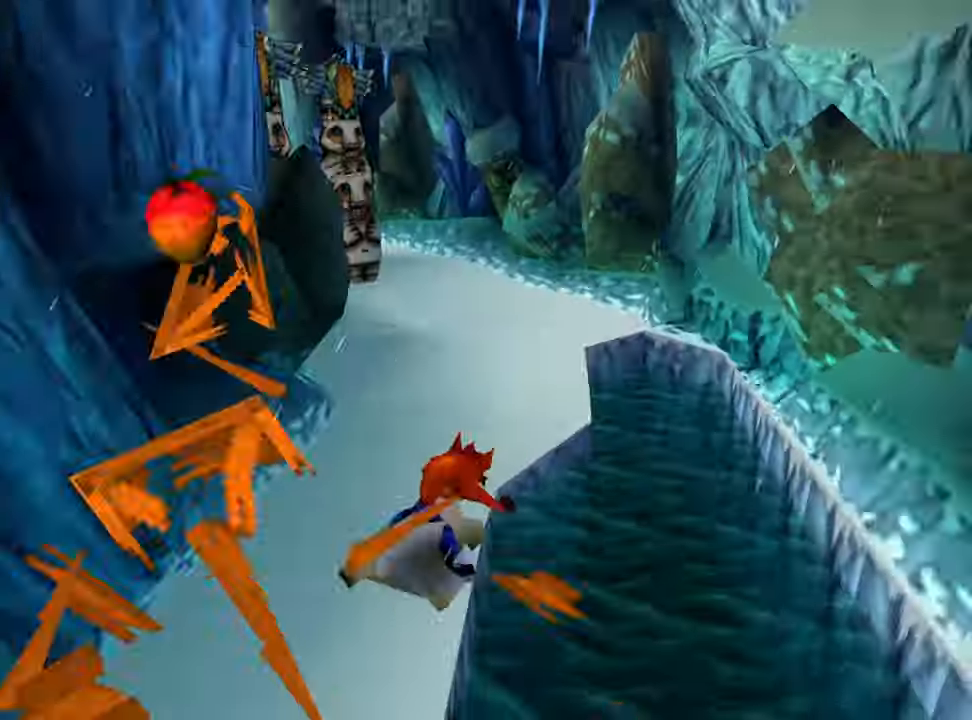
{"buttons": ["DPAD_RIGHT"], "events": [[433, "DPAD_RIGHT", "down"]]}
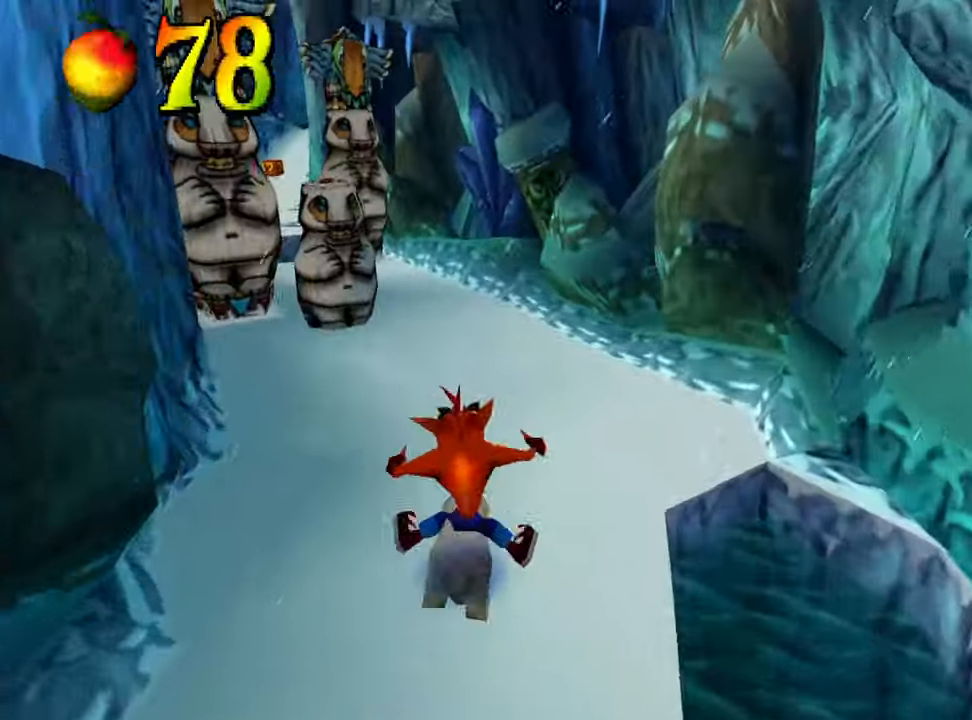
{"buttons": [], "events": [[233, "DPAD_RIGHT", "up"]]}
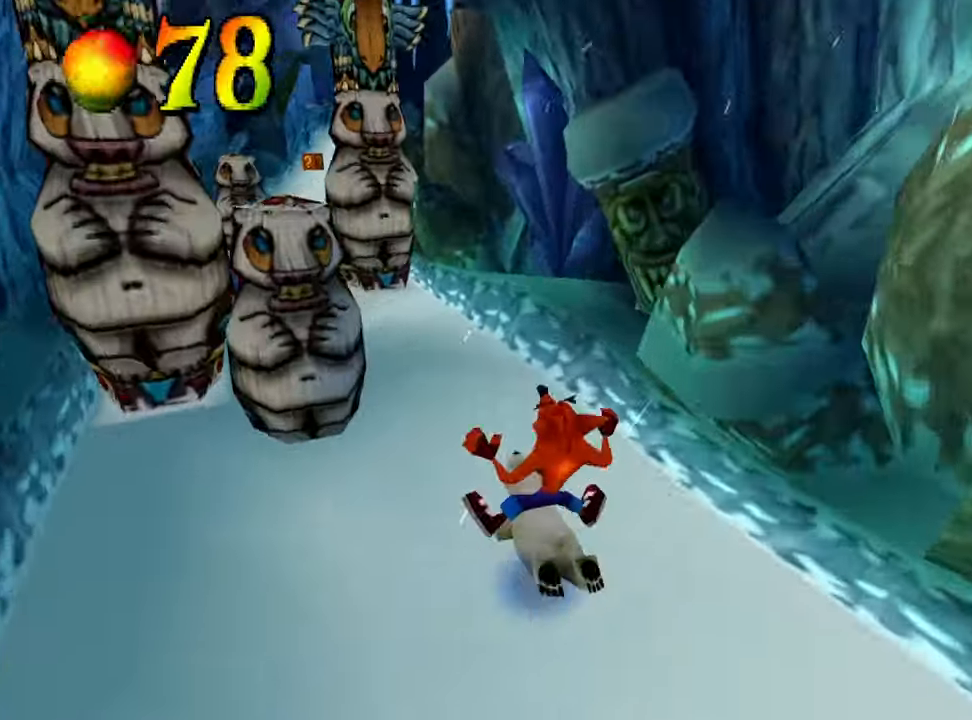
{"buttons": ["DPAD_LEFT"], "events": [[267, "DPAD_LEFT", "down"]]}
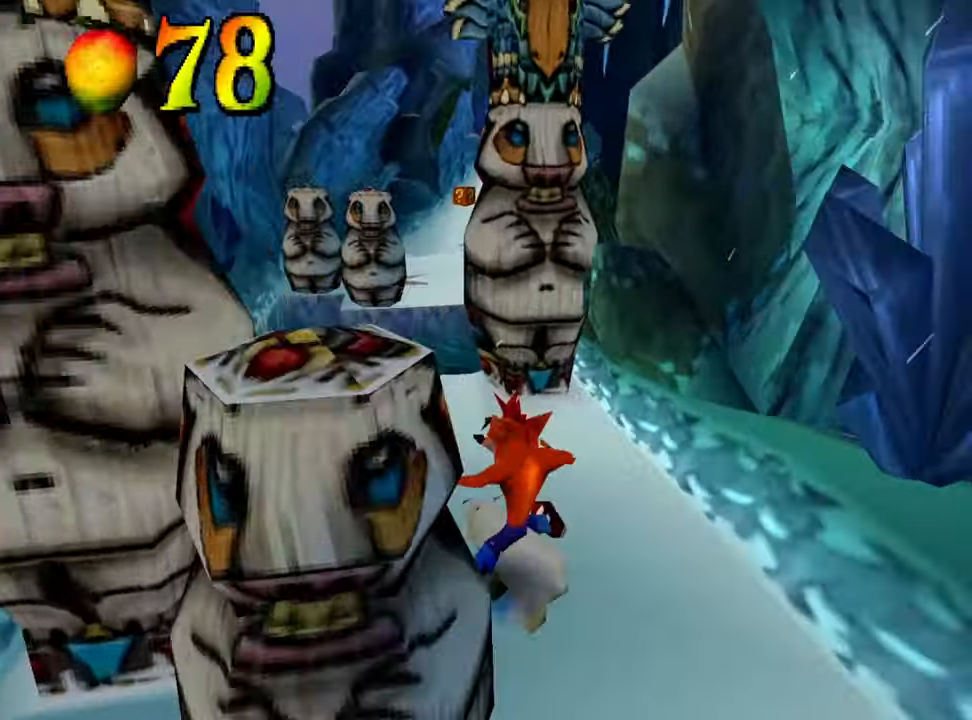
{"buttons": ["CROSS", "DPAD_RIGHT"], "events": [[167, "DPAD_LEFT", "up"], [433, "CROSS", "down"], [467, "DPAD_RIGHT", "down"]]}
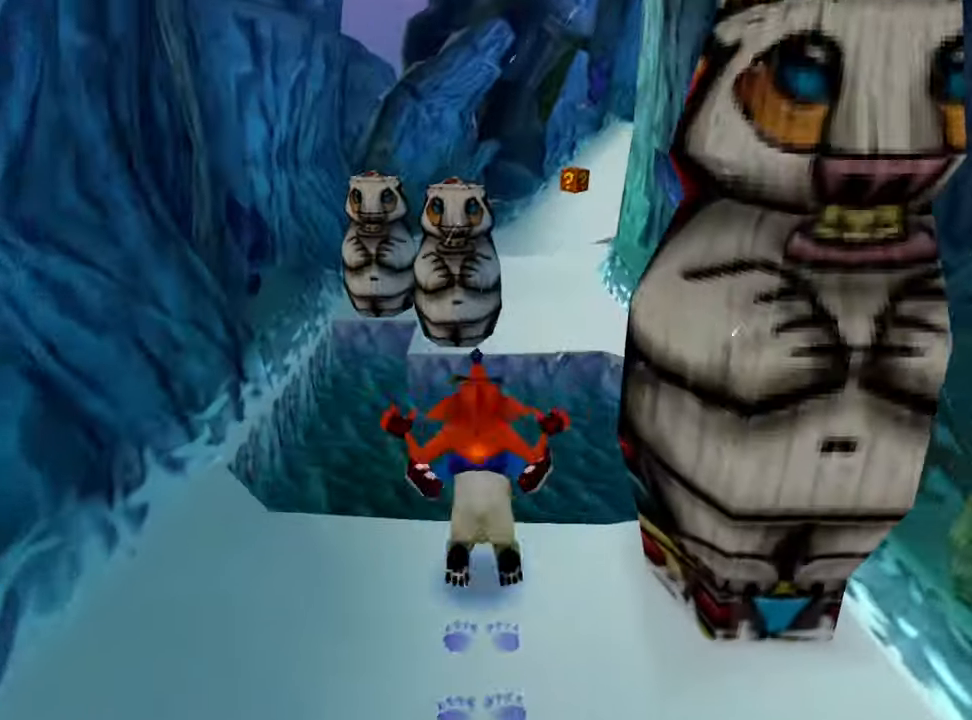
{"buttons": [], "events": [[333, "CROSS", "up"], [333, "DPAD_RIGHT", "up"]]}
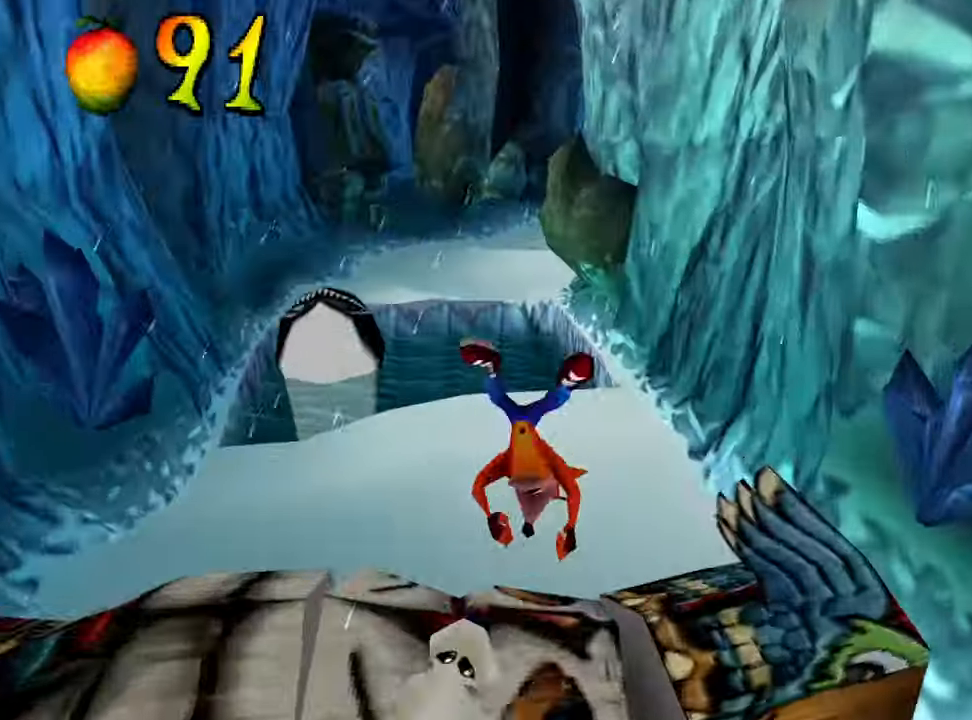
{"buttons": [], "events": []}
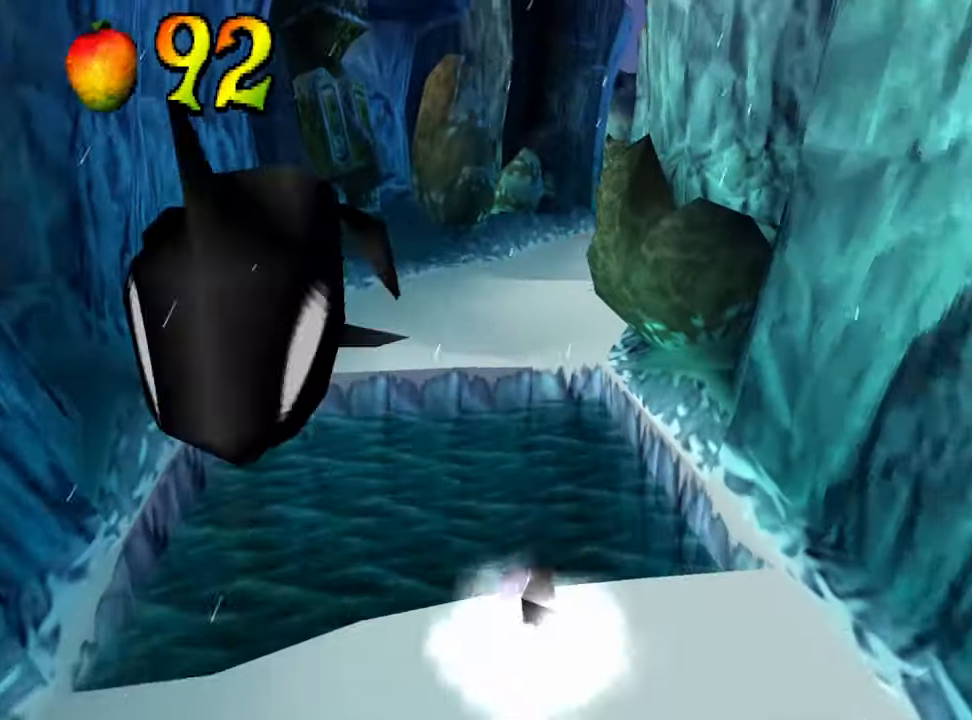
{"buttons": [], "events": []}
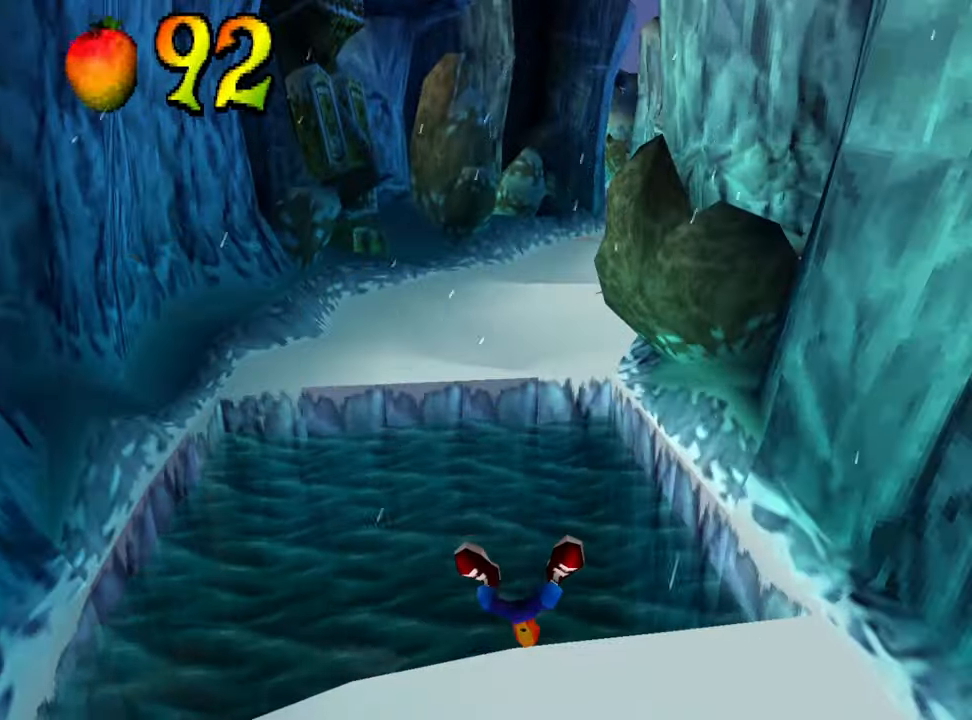
{"buttons": [], "events": []}
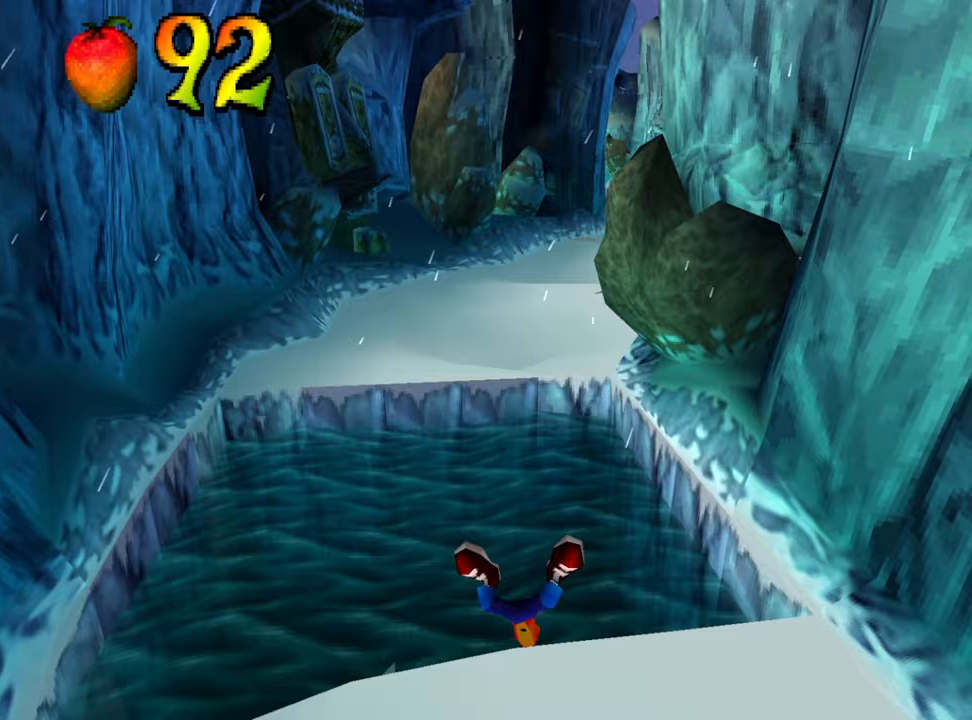
{"buttons": ["DPAD_RIGHT"], "events": [[333, "DPAD_RIGHT", "down"]]}
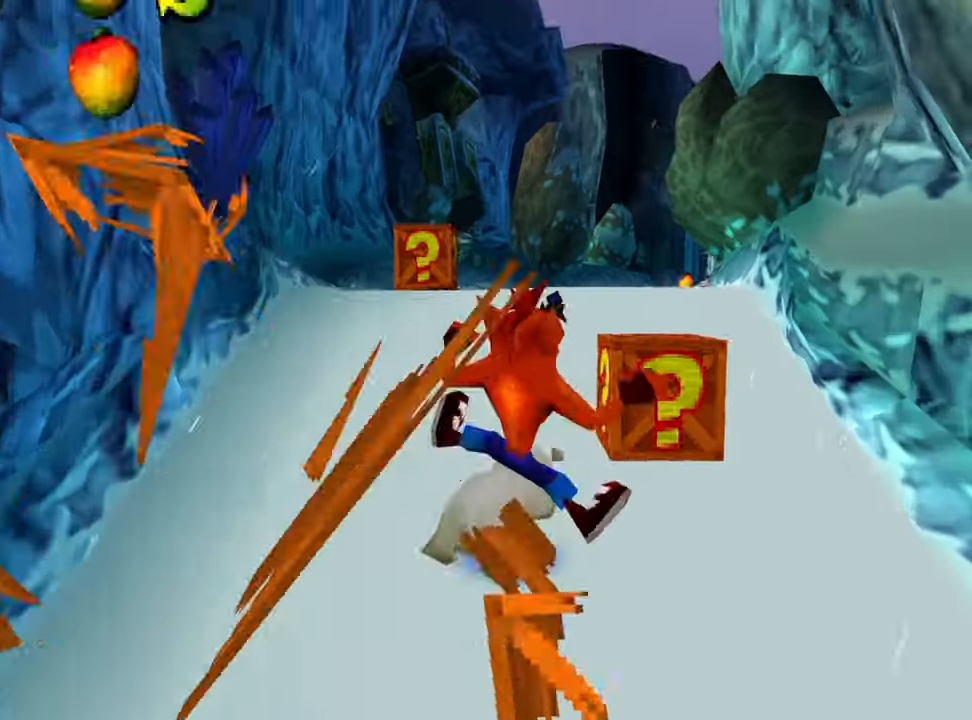
{"buttons": ["DPAD_LEFT"], "events": [[167, "DPAD_LEFT", "down"], [167, "DPAD_RIGHT", "up"]]}
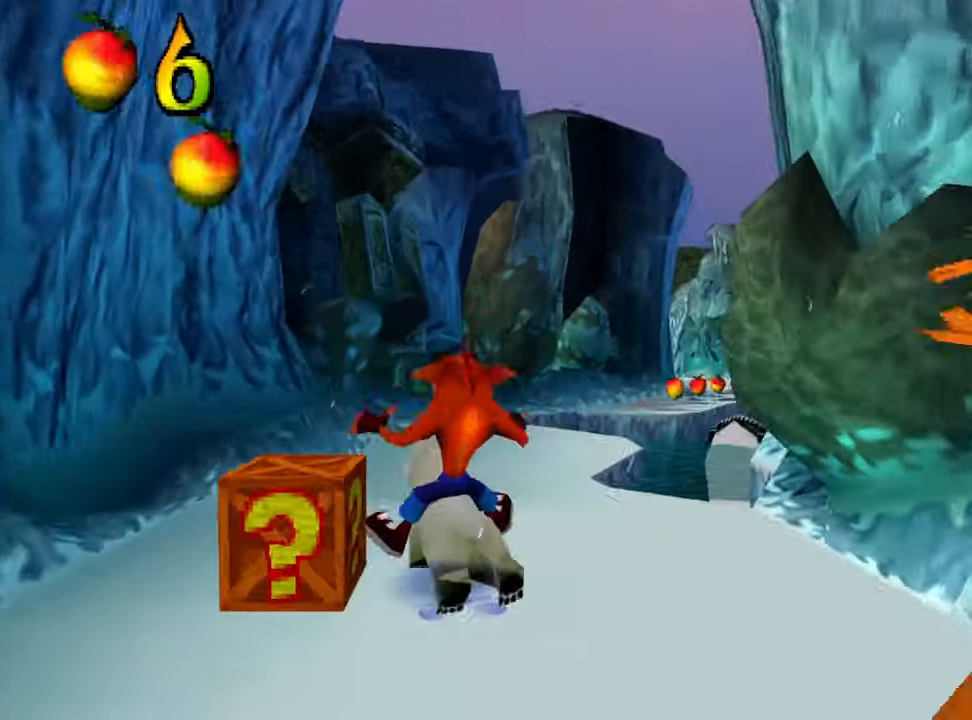
{"buttons": ["DPAD_RIGHT"], "events": [[167, "DPAD_LEFT", "up"], [233, "DPAD_RIGHT", "down"]]}
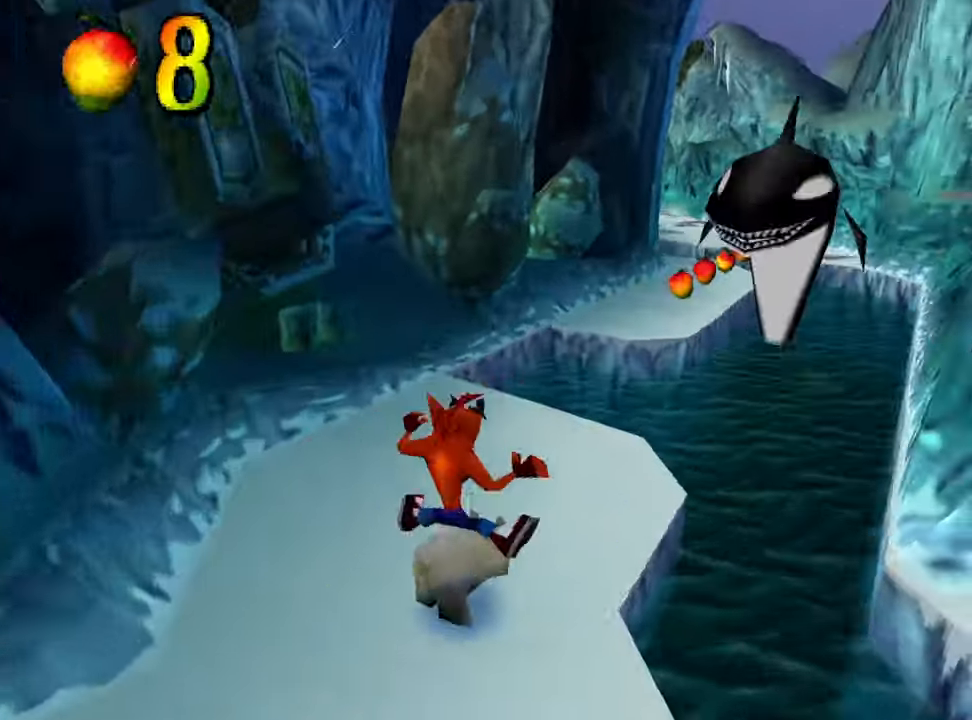
{"buttons": ["CROSS"], "events": [[33, "DPAD_RIGHT", "up"], [233, "CROSS", "down"]]}
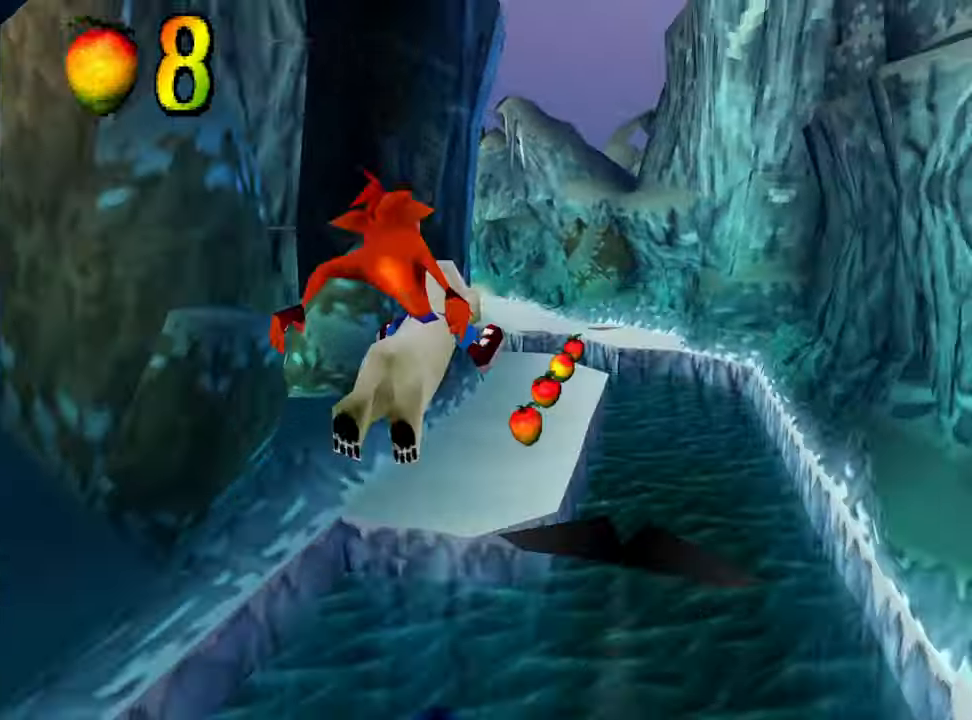
{"buttons": [], "events": [[333, "CROSS", "up"]]}
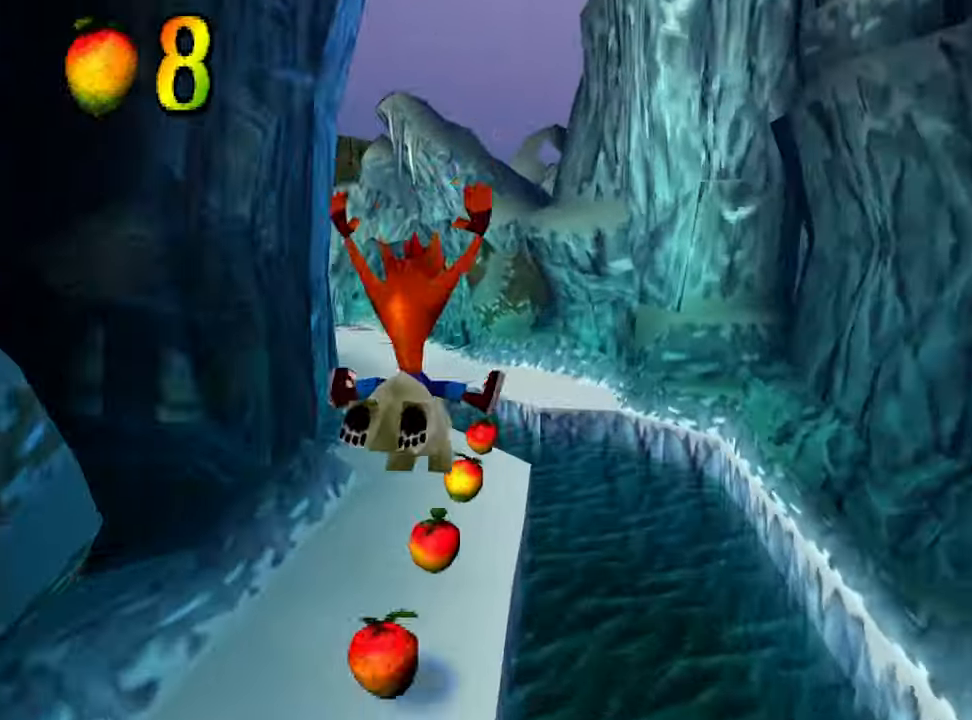
{"buttons": ["CROSS"], "events": [[133, "DPAD_LEFT", "down"], [200, "DPAD_LEFT", "up"], [333, "R1", "down"], [467, "CROSS", "down"], [500, "R1", "up"]]}
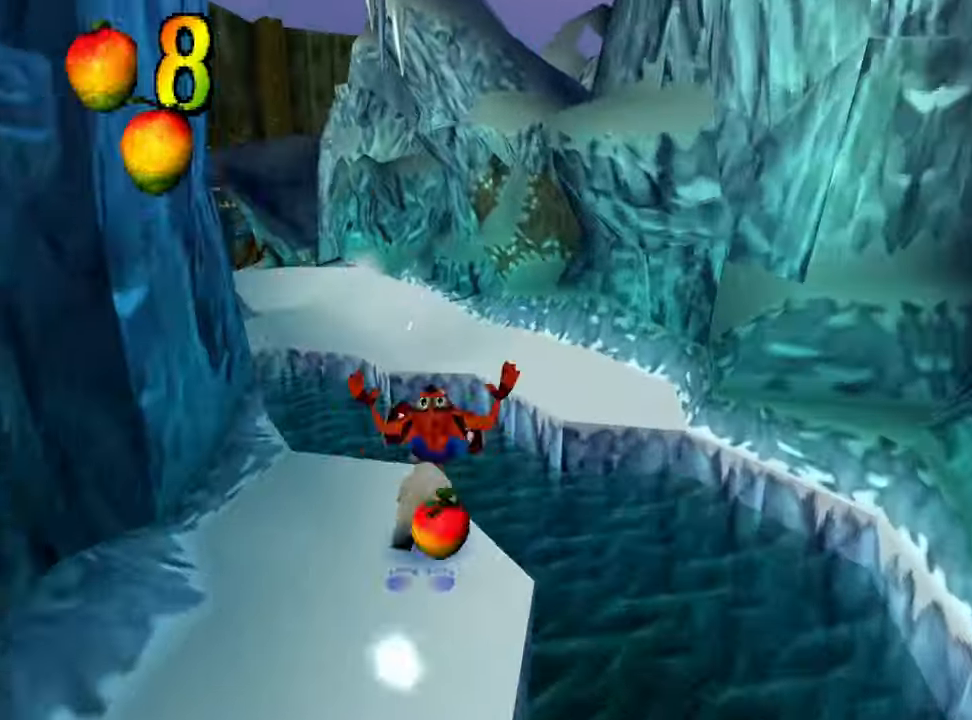
{"buttons": ["CROSS"], "events": []}
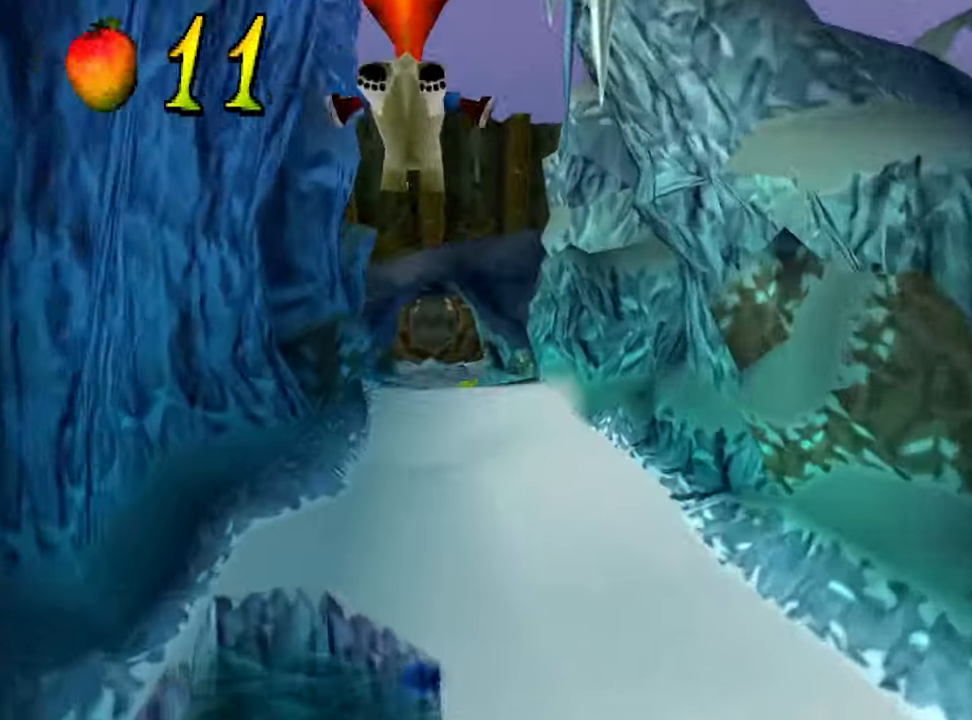
{"buttons": ["DPAD_RIGHT"], "events": [[267, "CROSS", "up"], [467, "DPAD_RIGHT", "down"]]}
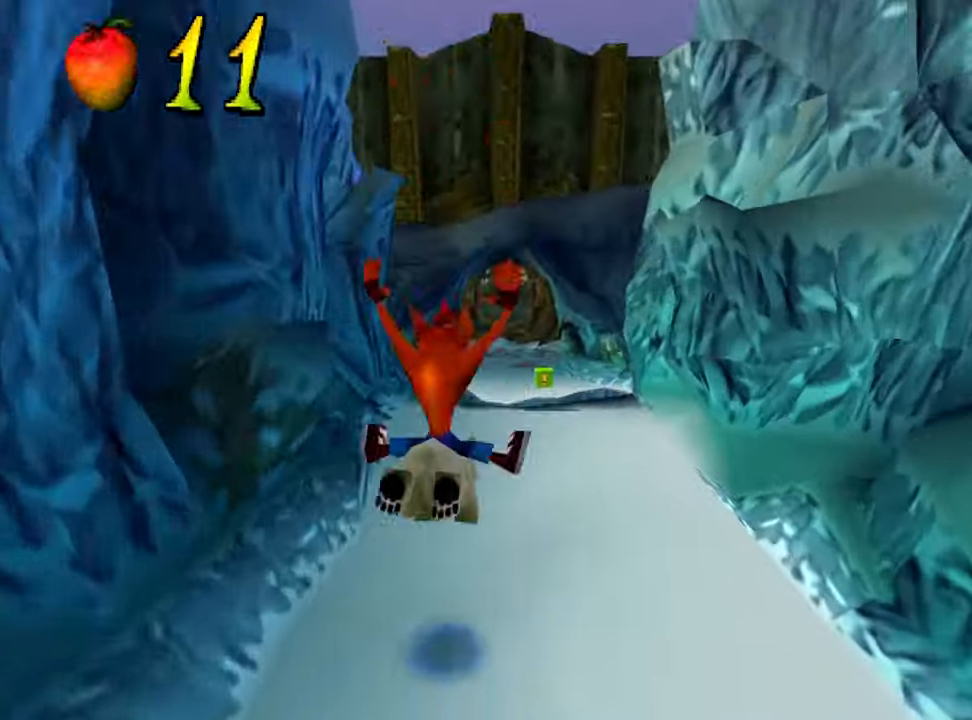
{"buttons": [], "events": [[233, "DPAD_RIGHT", "up"]]}
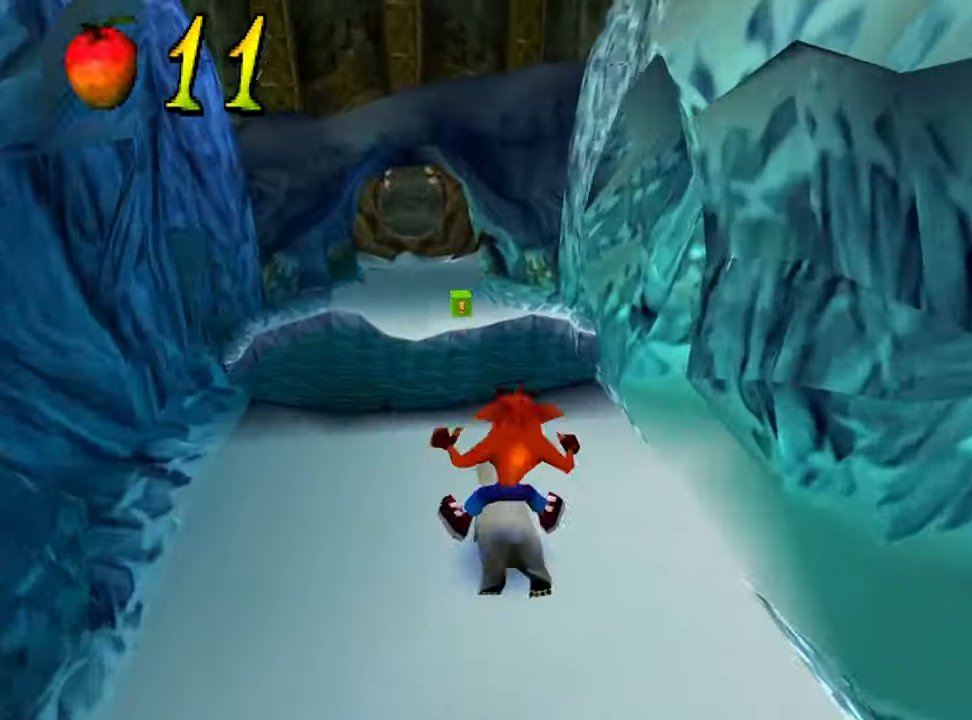
{"buttons": ["CROSS"], "events": [[133, "R1", "down"], [267, "CROSS", "down"], [300, "R1", "up"]]}
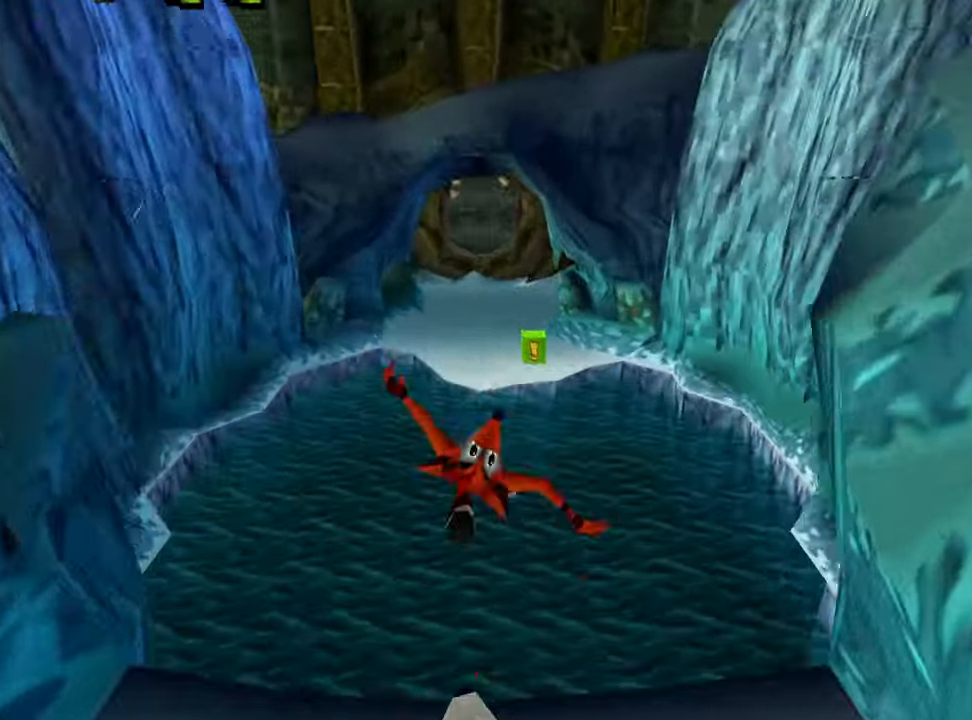
{"buttons": ["DPAD_UP"], "events": [[367, "CROSS", "up"], [367, "DPAD_UP", "down"]]}
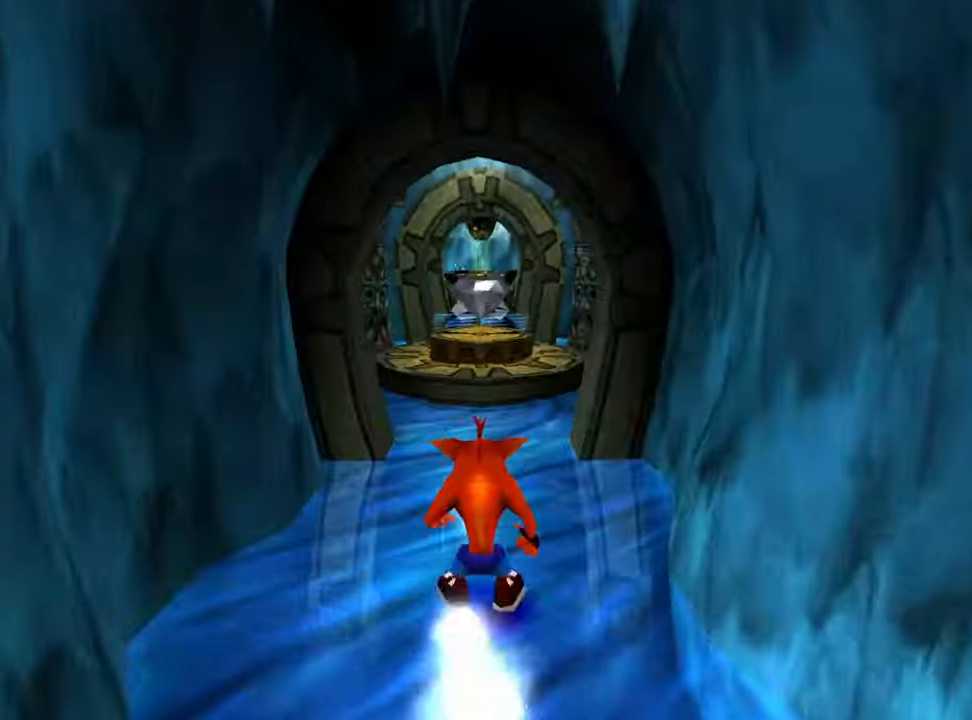
{"buttons": ["DPAD_UP"], "events": [[33, "R1", "down"], [167, "R1", "up"], [367, "CROSS", "down"], [433, "CROSS", "up"]]}
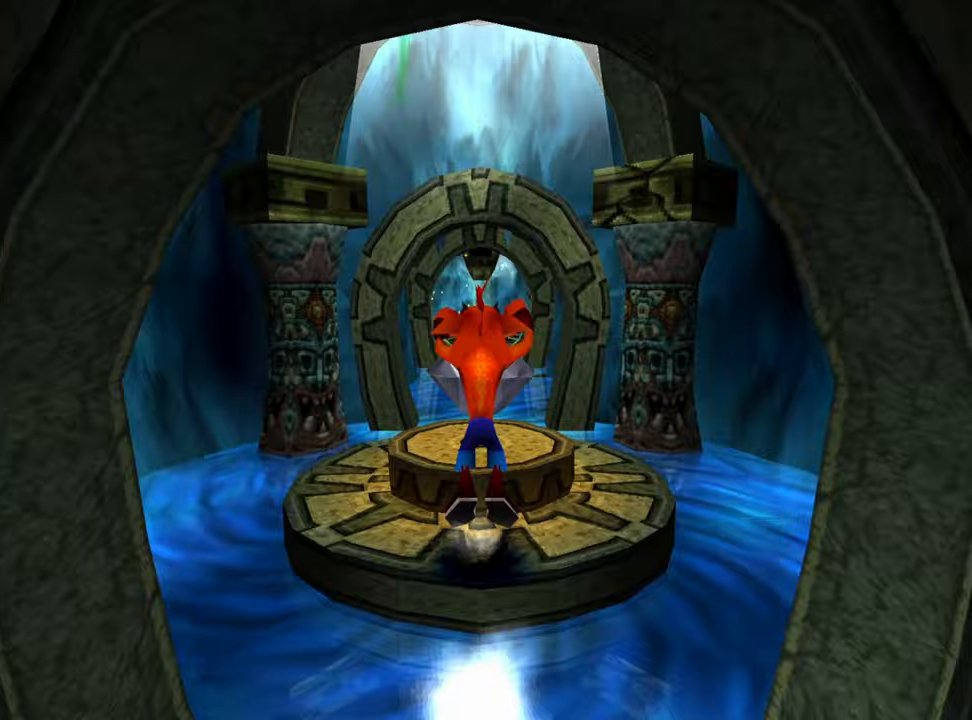
{"buttons": ["DPAD_UP"], "events": []}
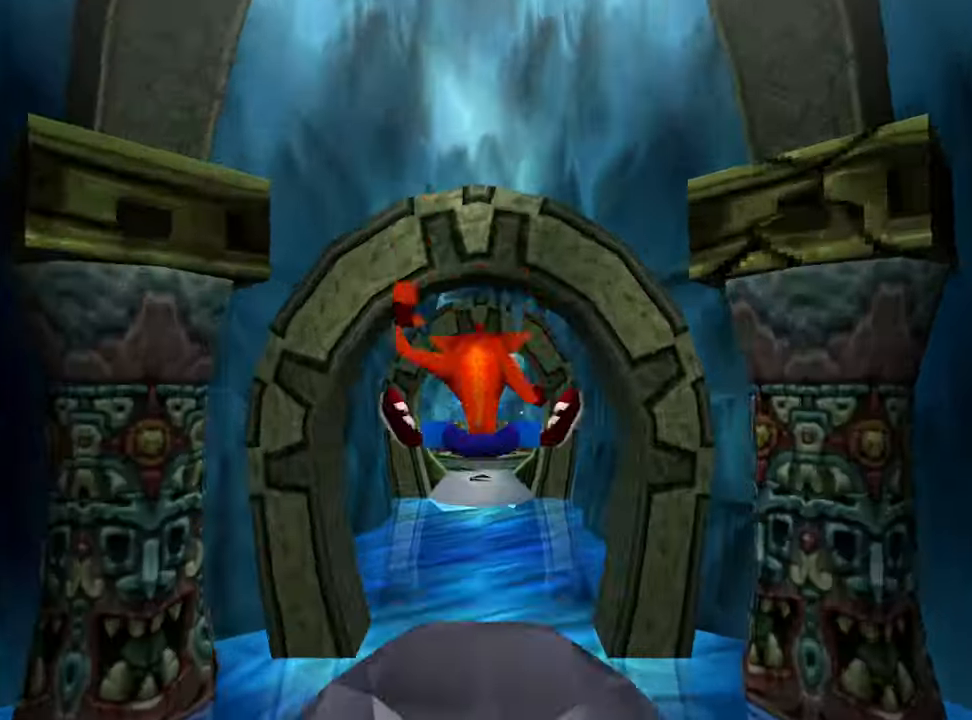
{"buttons": ["DPAD_DOWN"], "events": [[33, "DPAD_UP", "up"], [133, "DPAD_DOWN", "down"], [400, "R1", "down"], [500, "R1", "up"]]}
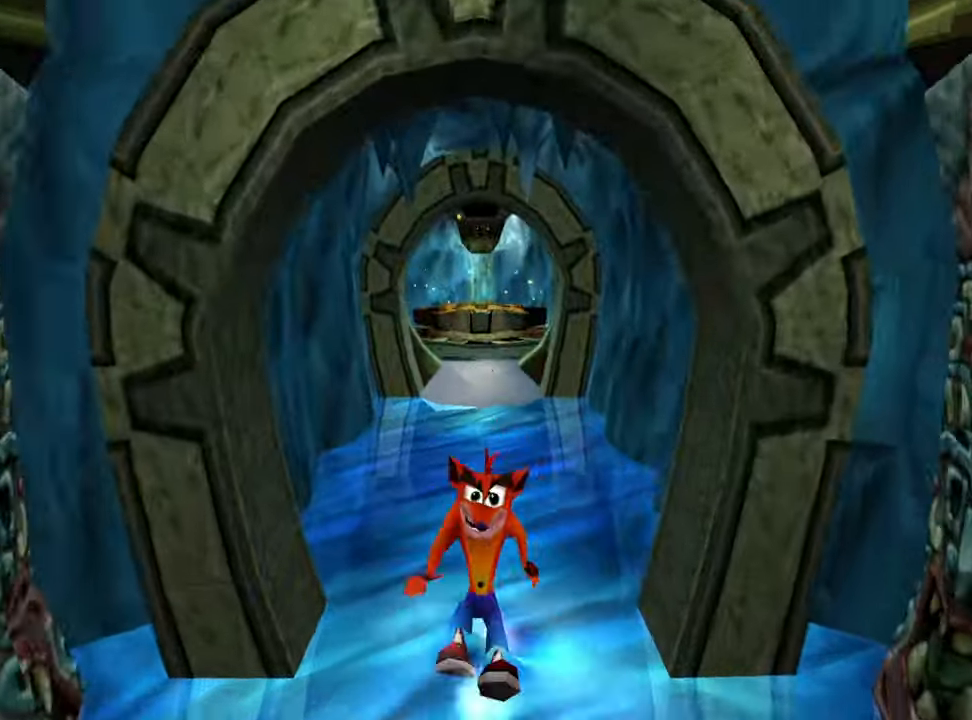
{"buttons": ["DPAD_DOWN"], "events": [[200, "CROSS", "down"], [233, "CROSS", "up"]]}
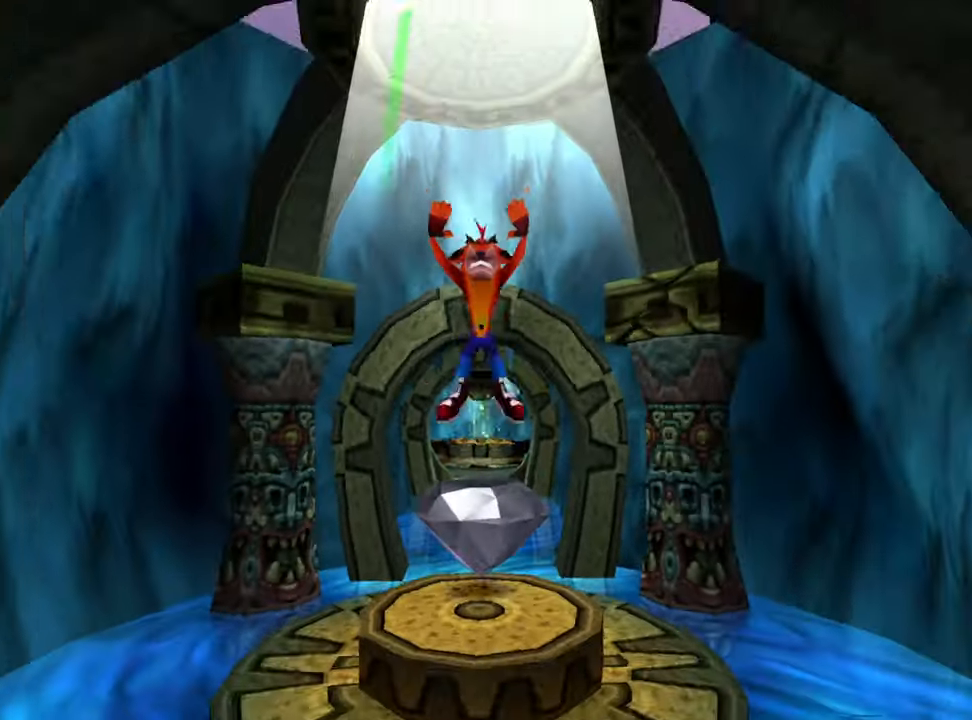
{"buttons": ["DPAD_UP"], "events": [[100, "DPAD_DOWN", "up"], [267, "DPAD_UP", "down"]]}